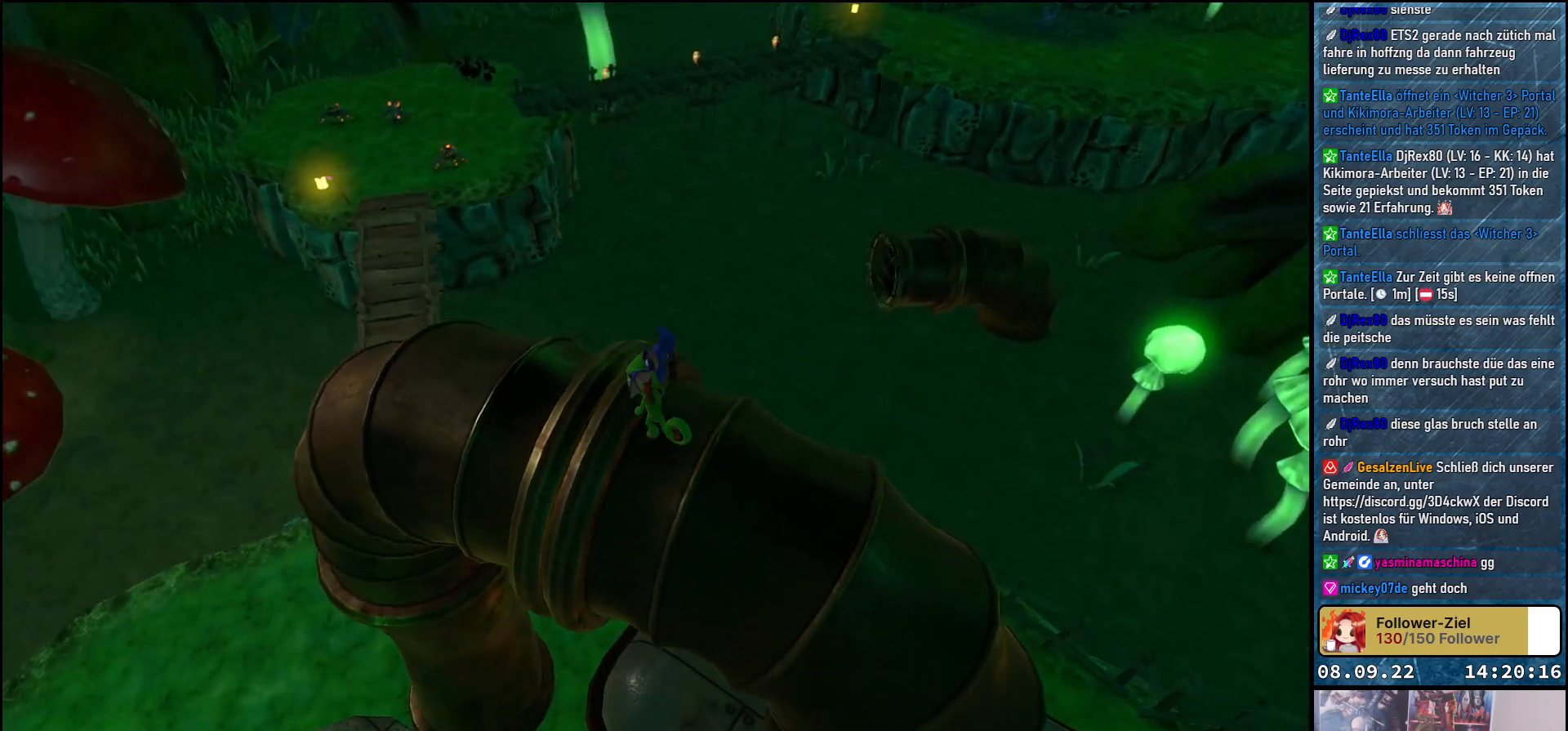
Gameplay with a controller (Xbox layout); each line is a JSON object with the inputs held at the frame after it. "events" lists button and stick changes between this image and that frame as [ms after this image, input, new state], when the widget could be followed in between.
{"buttons": [], "left_stick": "up-left", "right_stick": "center", "events": [[100, "A", "up"], [167, "left_stick", "left"], [433, "left_stick", "up-left"]]}
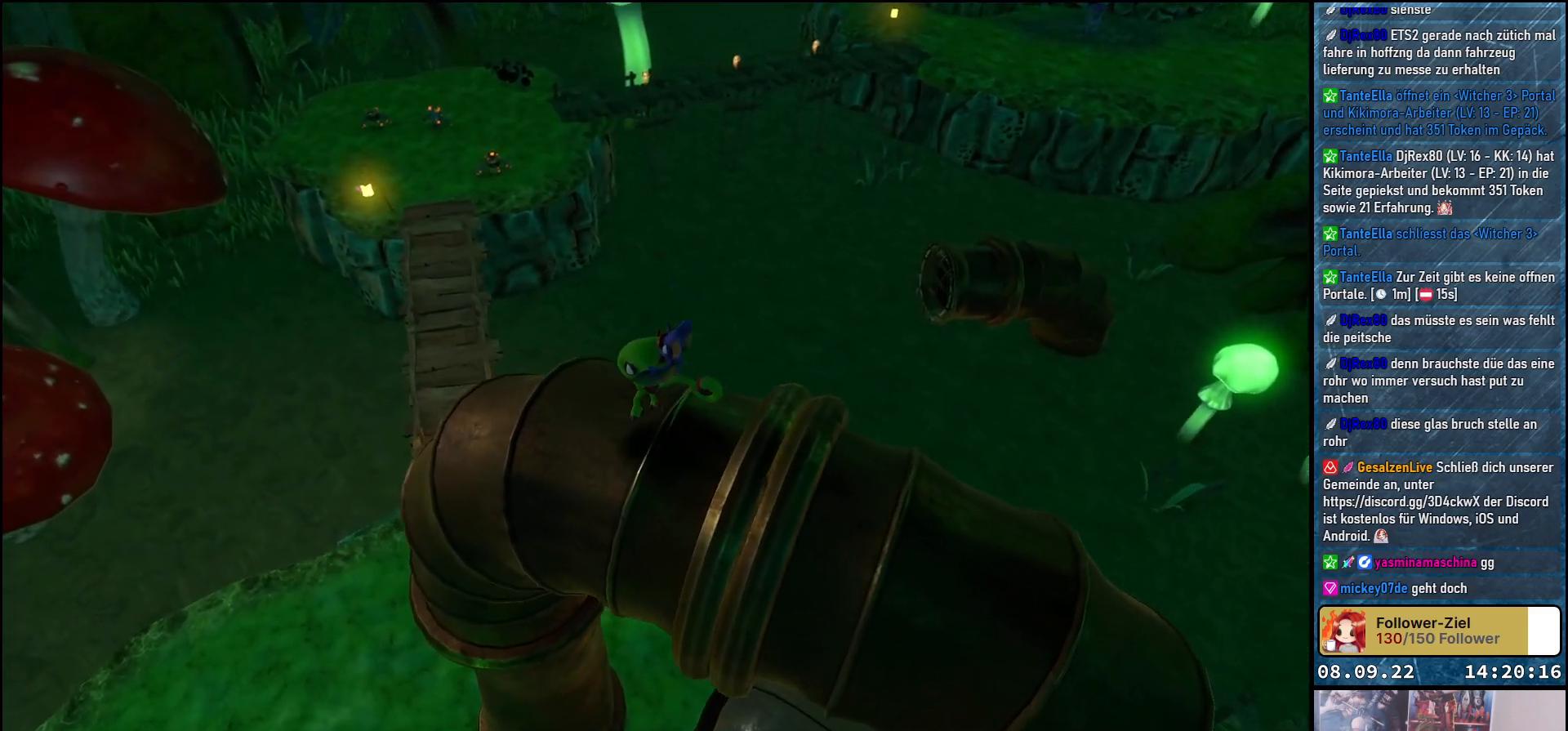
{"buttons": ["A"], "left_stick": "up-left", "right_stick": "center", "events": [[400, "A", "down"]]}
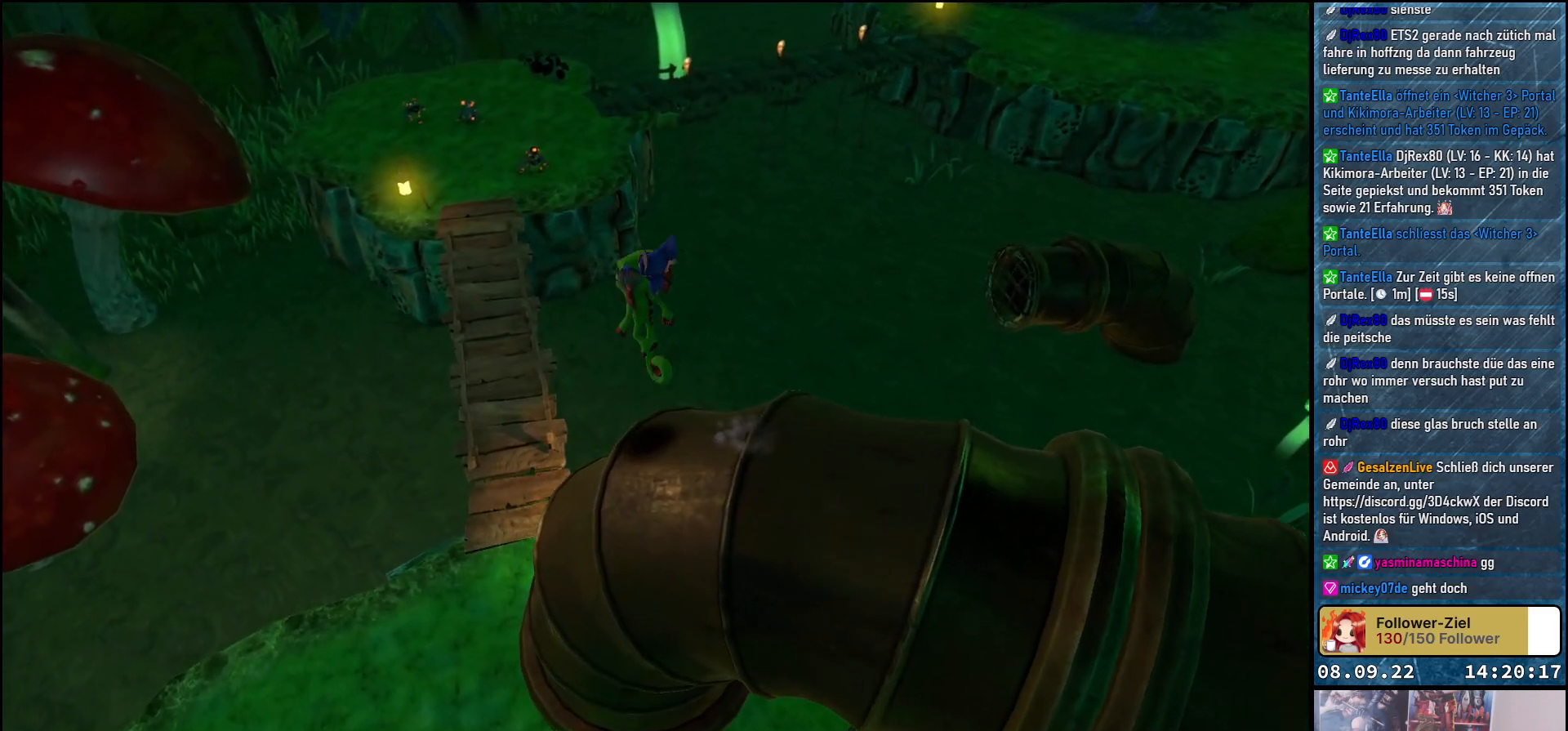
{"buttons": ["A"], "left_stick": "up-left", "right_stick": "center", "events": [[150, "A", "up"], [383, "A", "down"]]}
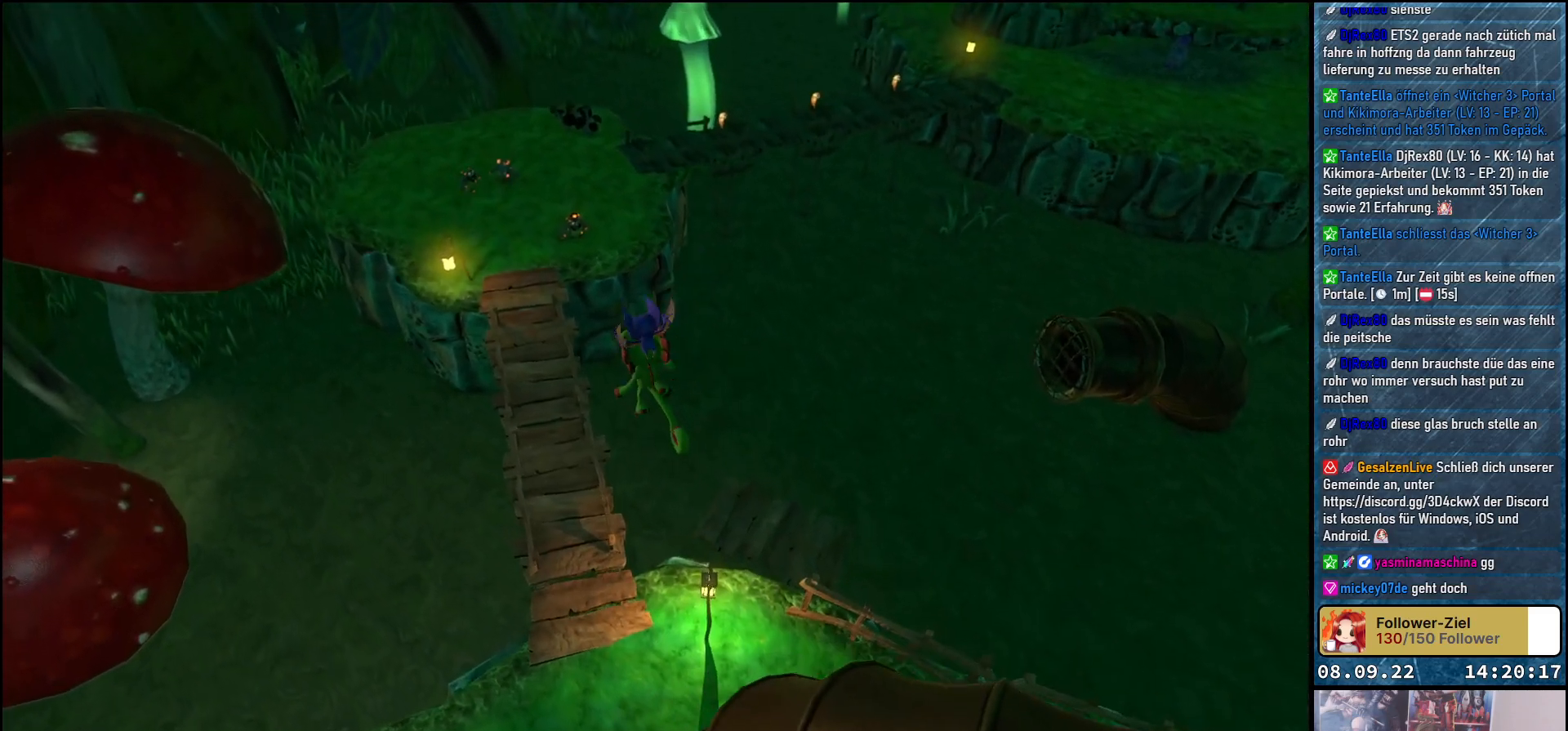
{"buttons": ["A"], "left_stick": "up", "right_stick": "center", "events": [[133, "left_stick", "up"]]}
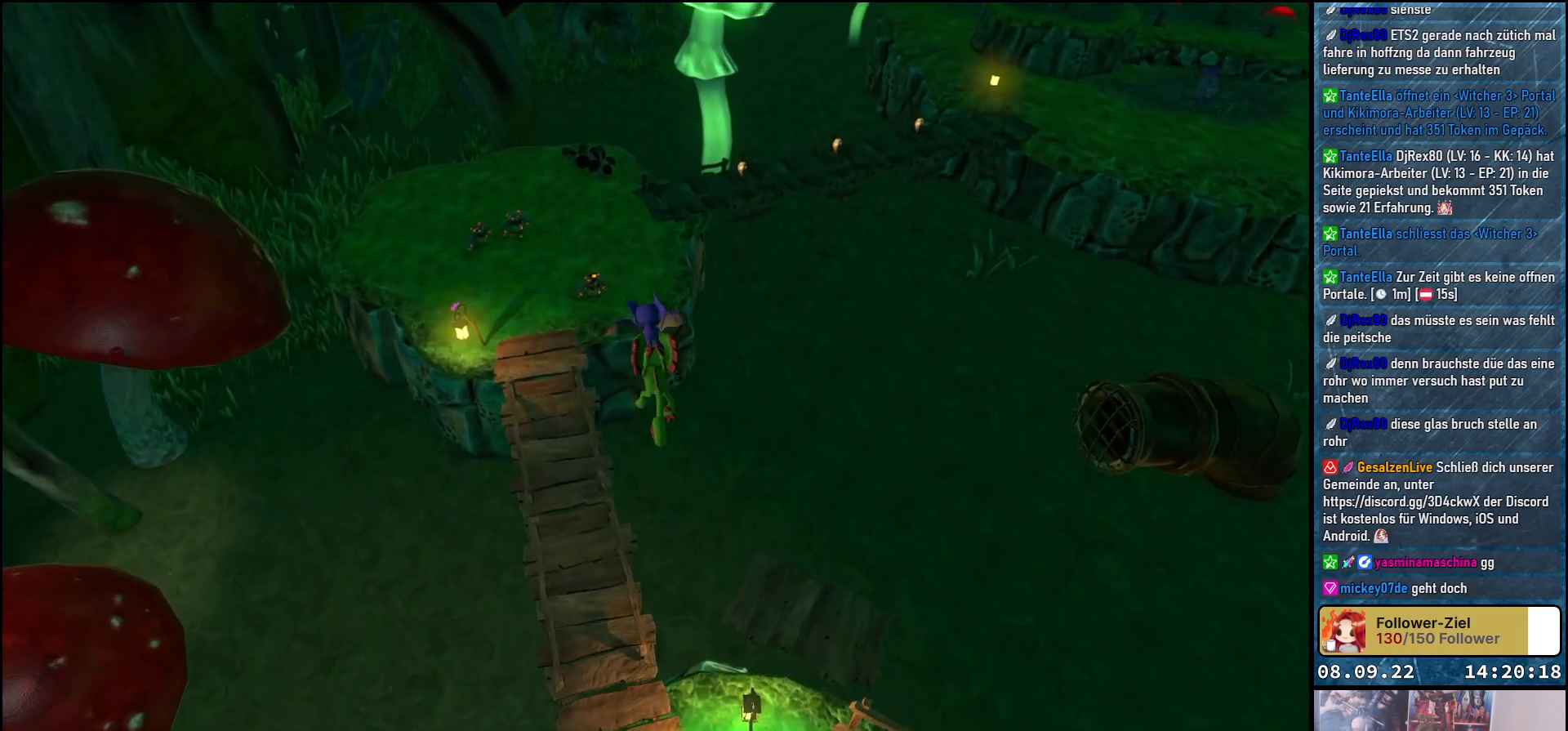
{"buttons": ["A"], "left_stick": "up", "right_stick": "center", "events": []}
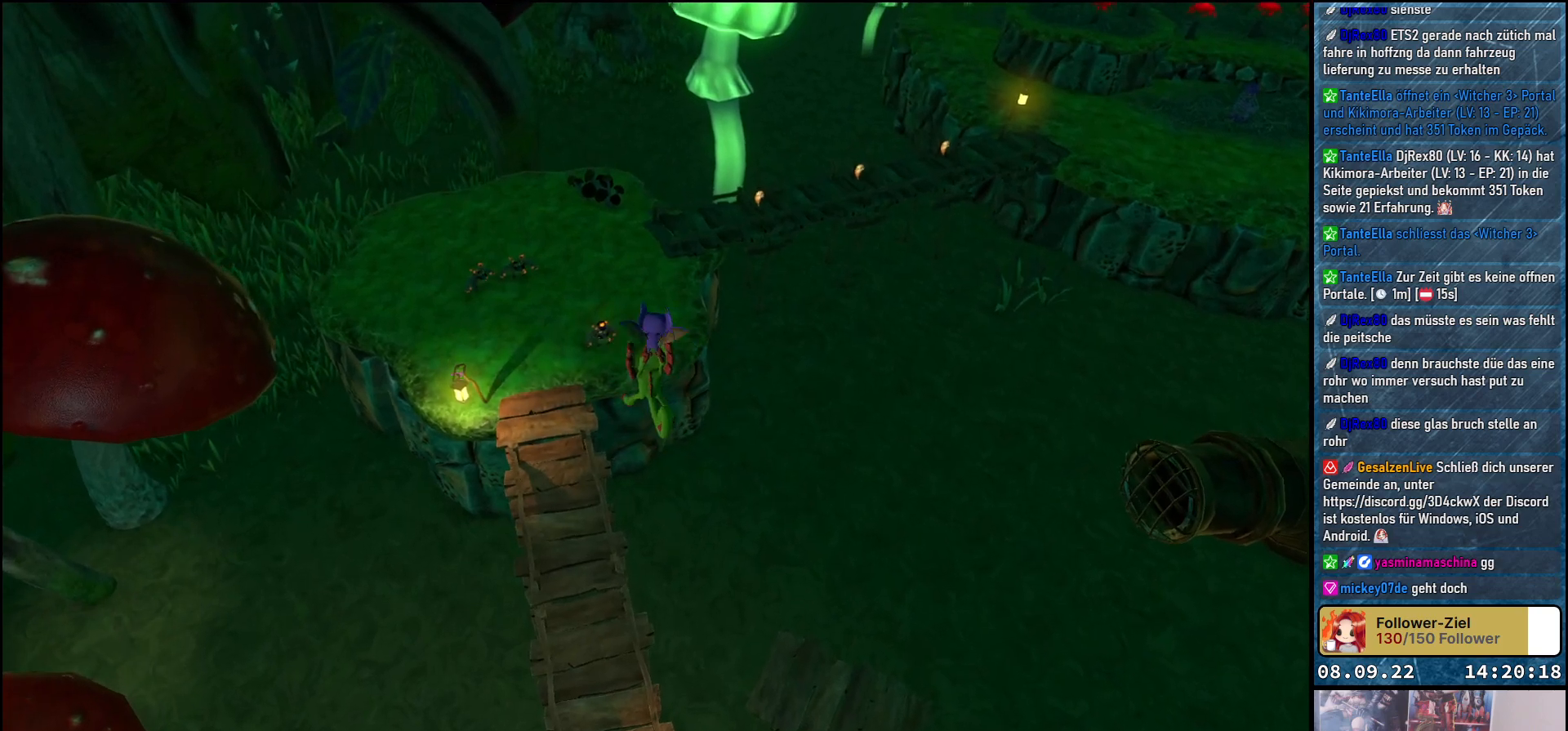
{"buttons": ["A"], "left_stick": "up", "right_stick": "center", "events": []}
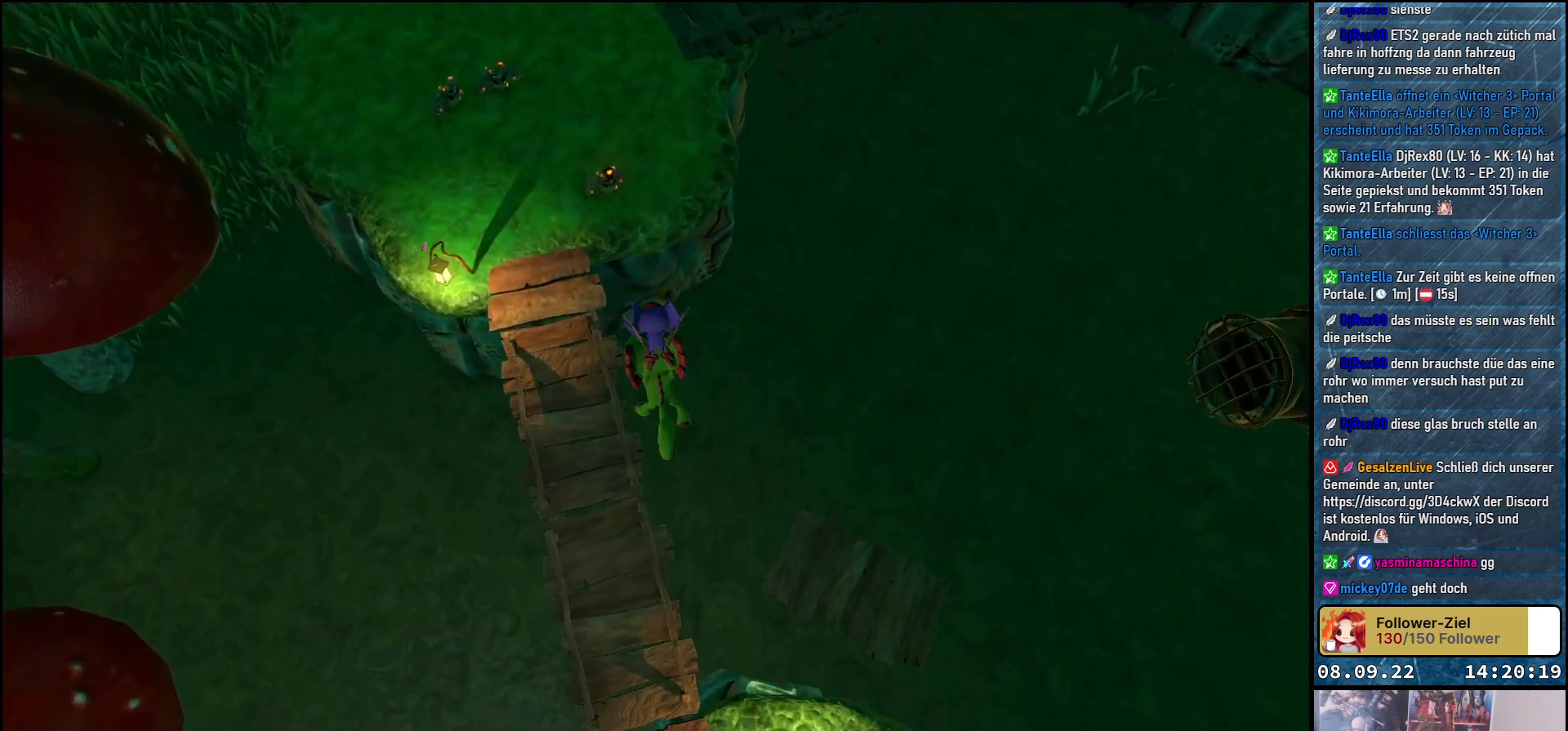
{"buttons": ["A"], "left_stick": "up", "right_stick": "center", "events": []}
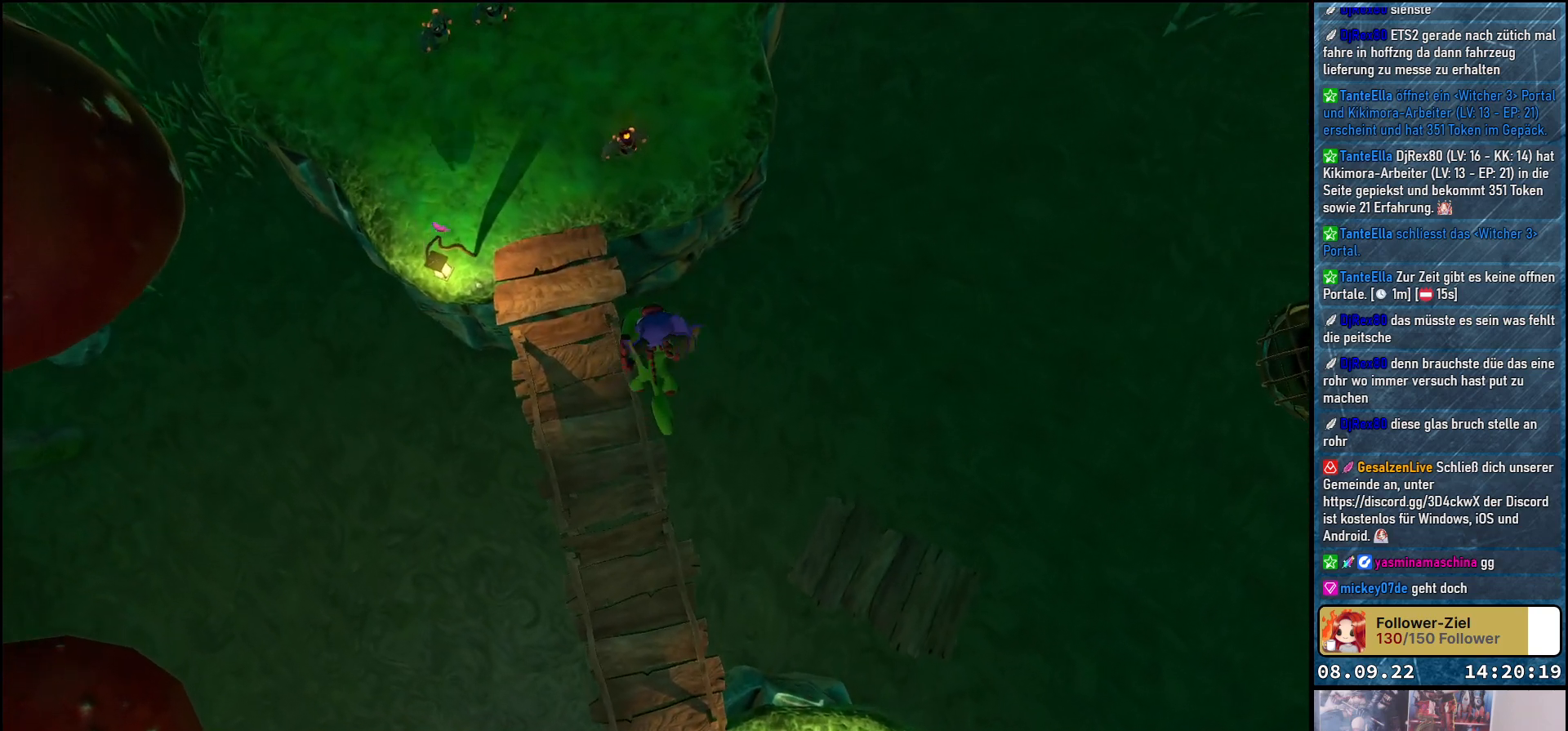
{"buttons": ["A"], "left_stick": "up", "right_stick": "center", "events": []}
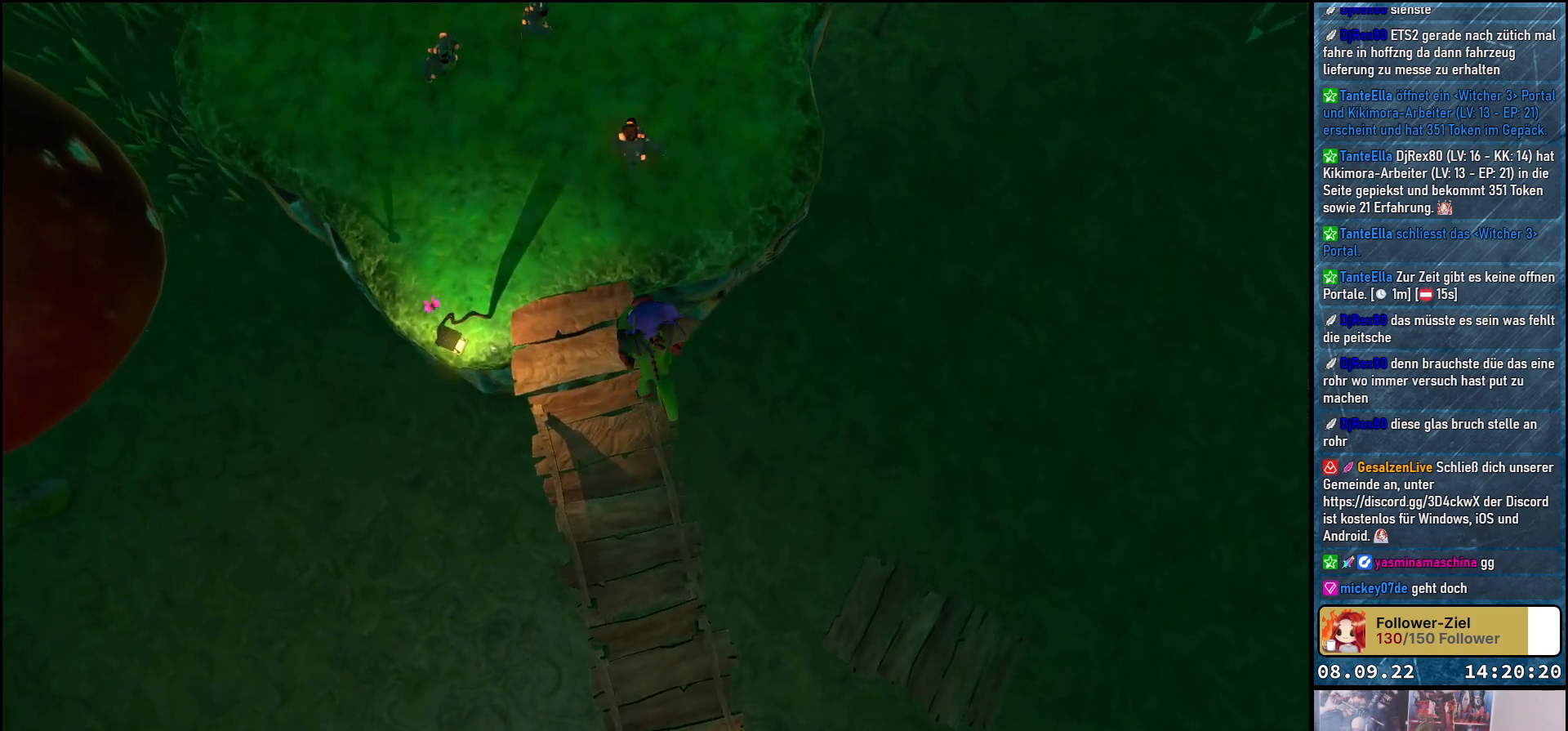
{"buttons": ["A"], "left_stick": "up", "right_stick": "center", "events": []}
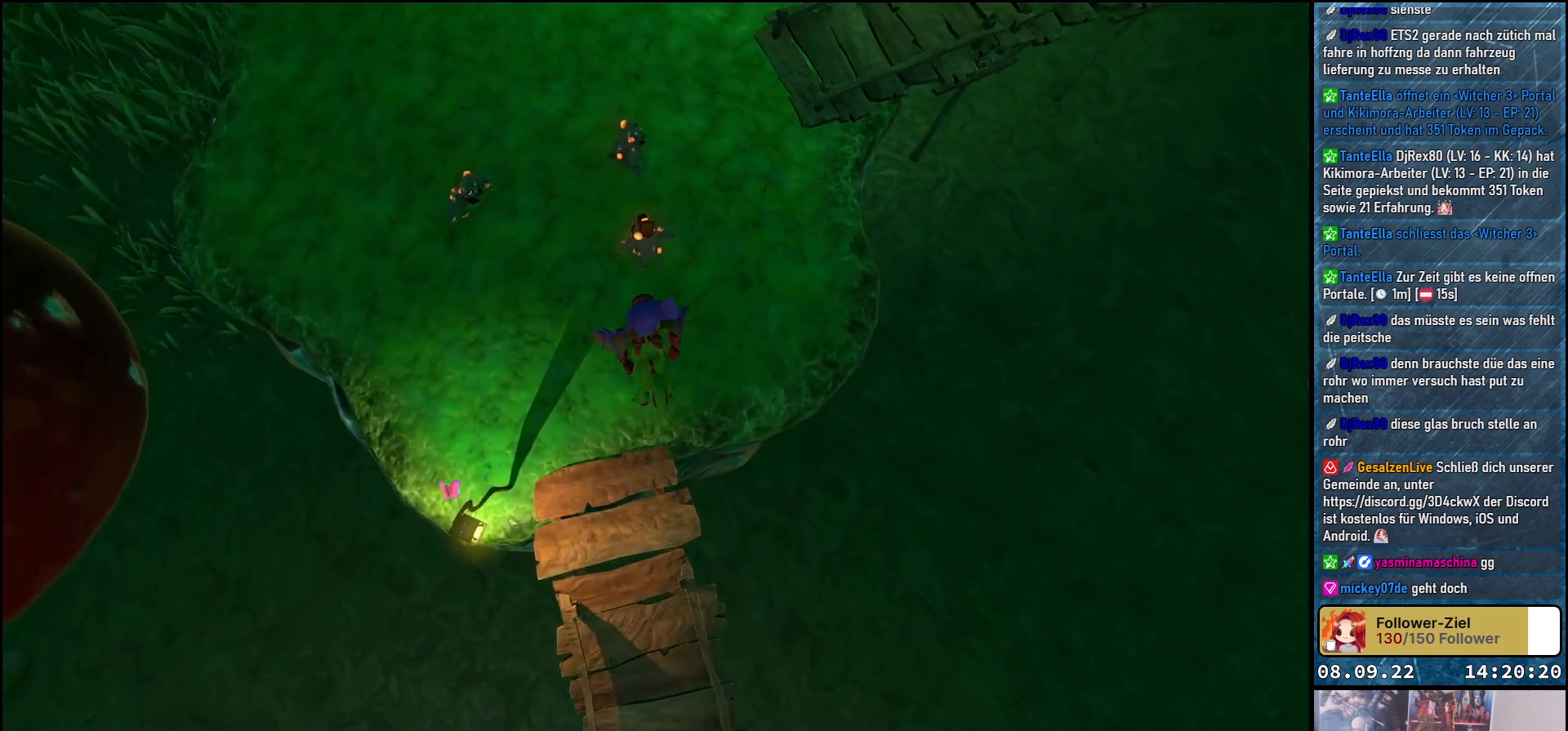
{"buttons": ["A"], "left_stick": "up", "right_stick": "center", "events": []}
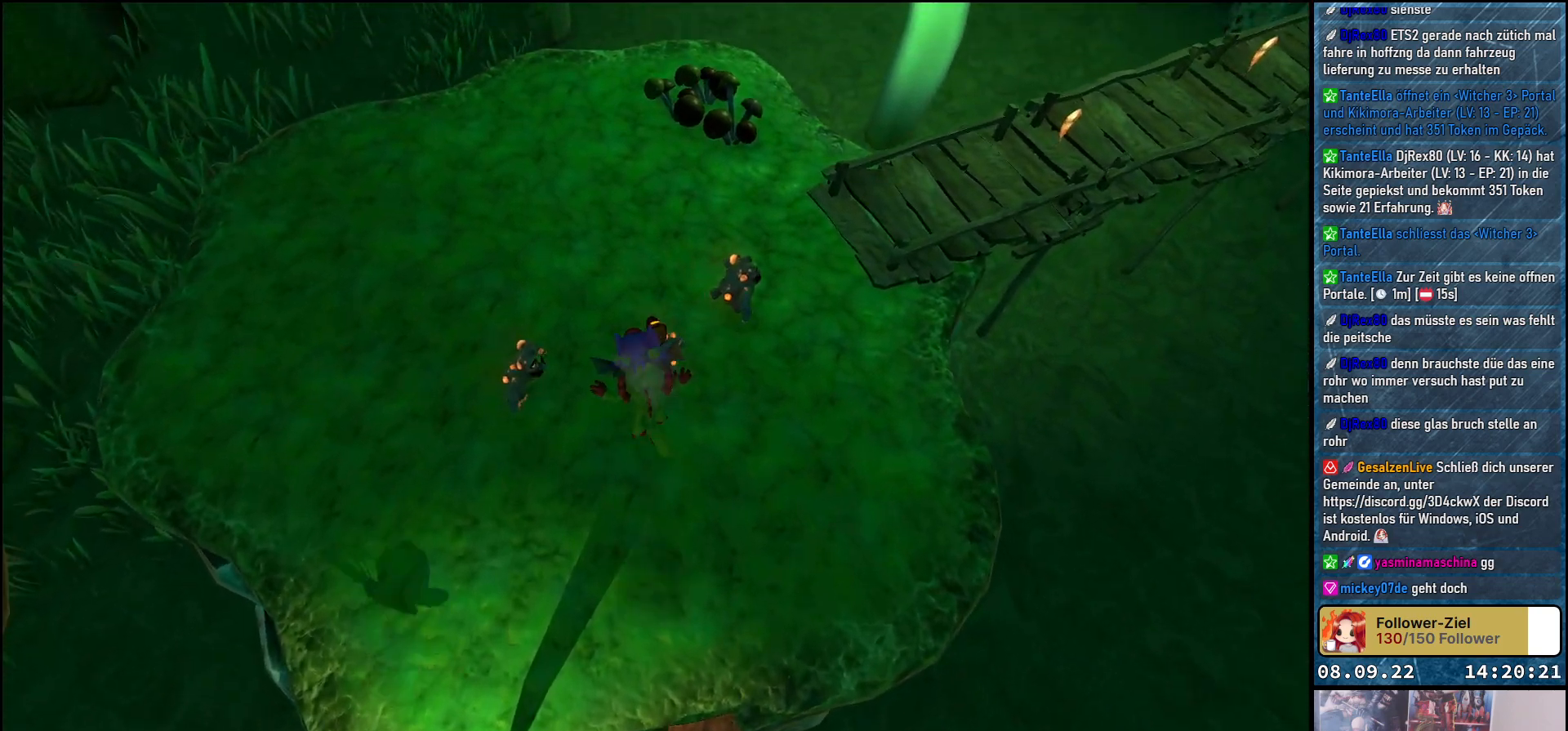
{"buttons": [], "left_stick": "up", "right_stick": "center", "events": [[200, "A", "up"], [200, "L2", "down"], [433, "L2", "up"]]}
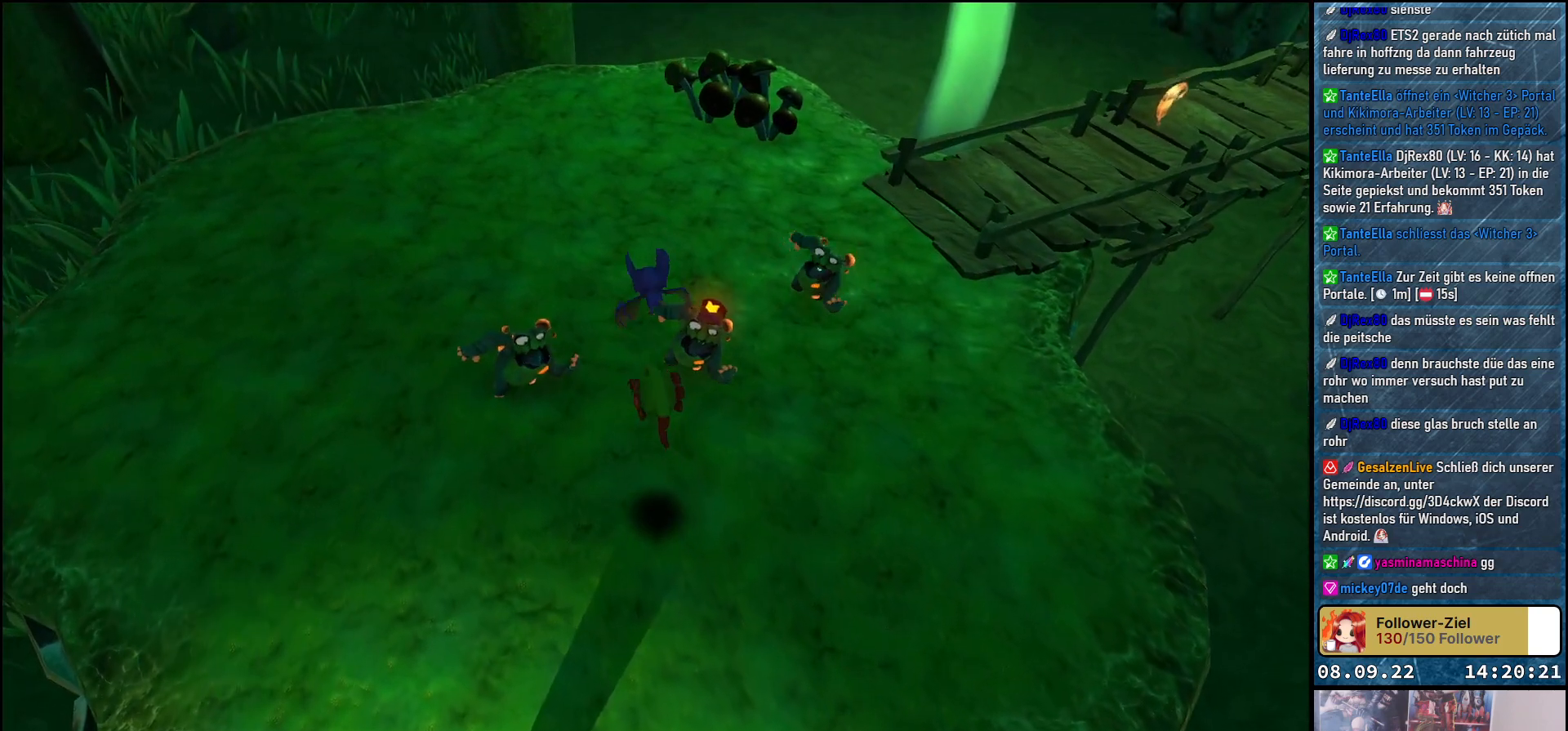
{"buttons": [], "left_stick": "up", "right_stick": "center", "events": []}
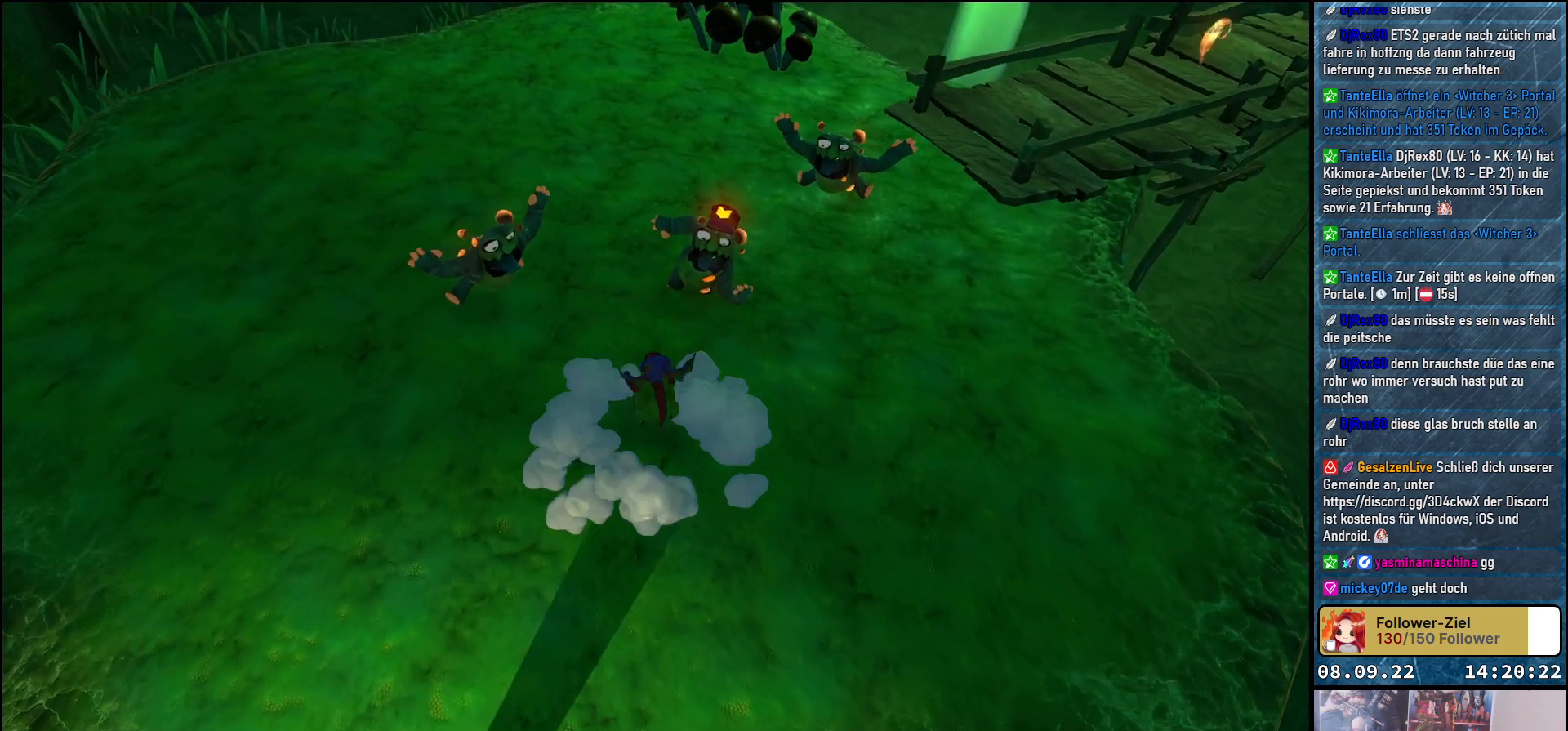
{"buttons": [], "left_stick": "center", "right_stick": "center", "events": [[133, "left_stick", "center"]]}
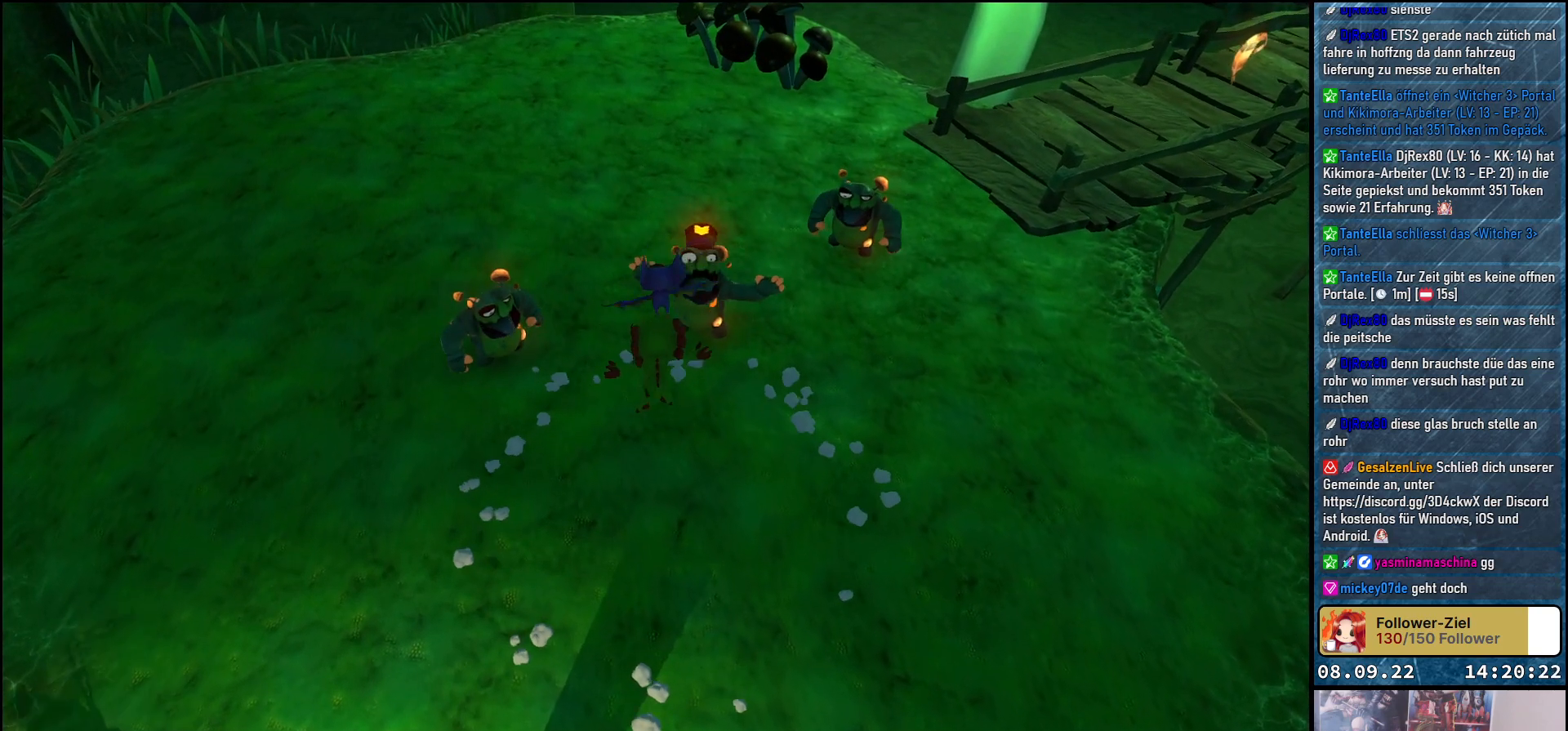
{"buttons": [], "left_stick": "down", "right_stick": "center", "events": [[200, "left_stick", "down-left"], [317, "left_stick", "down"]]}
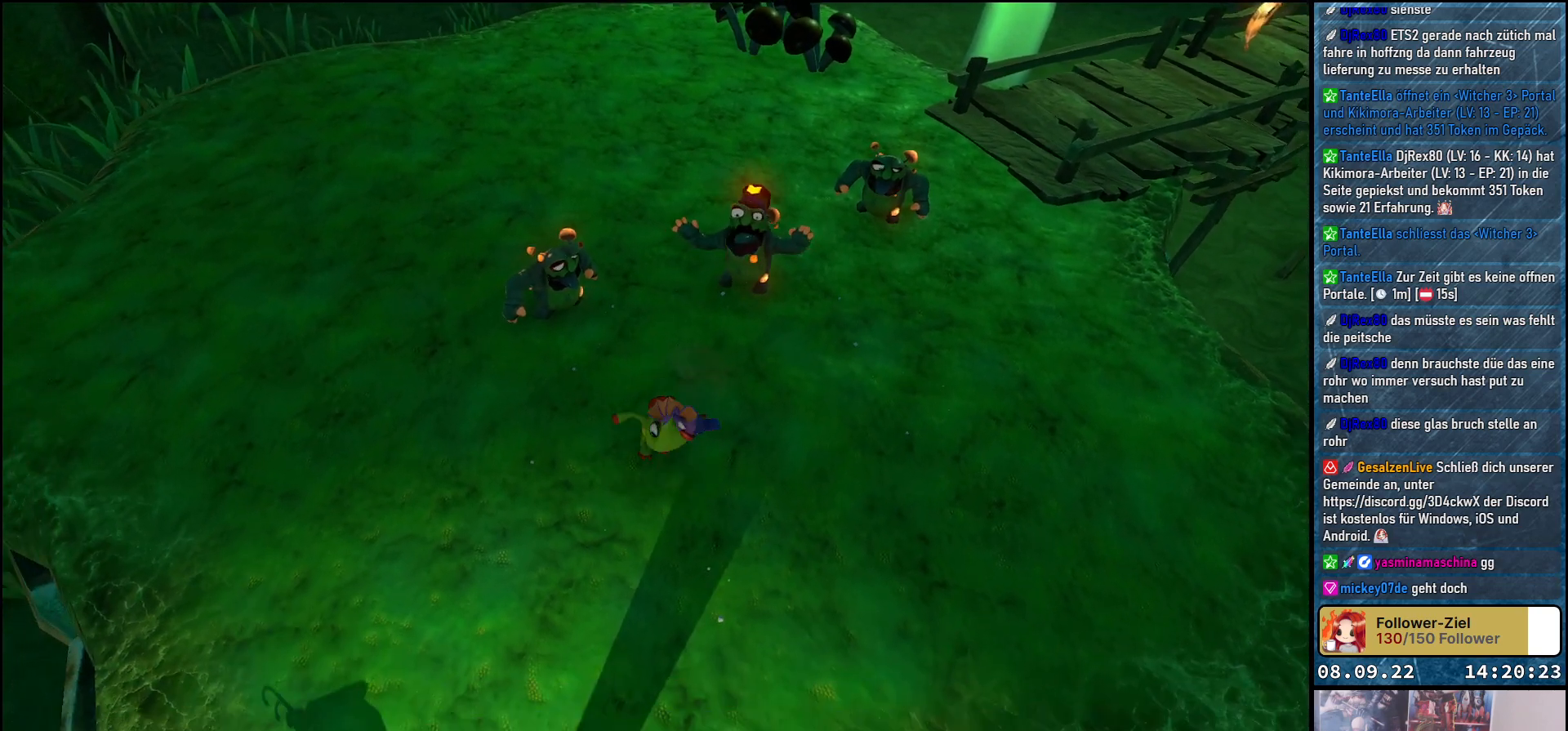
{"buttons": [], "left_stick": "right", "right_stick": "center", "events": [[50, "left_stick", "down-right"], [350, "left_stick", "right"]]}
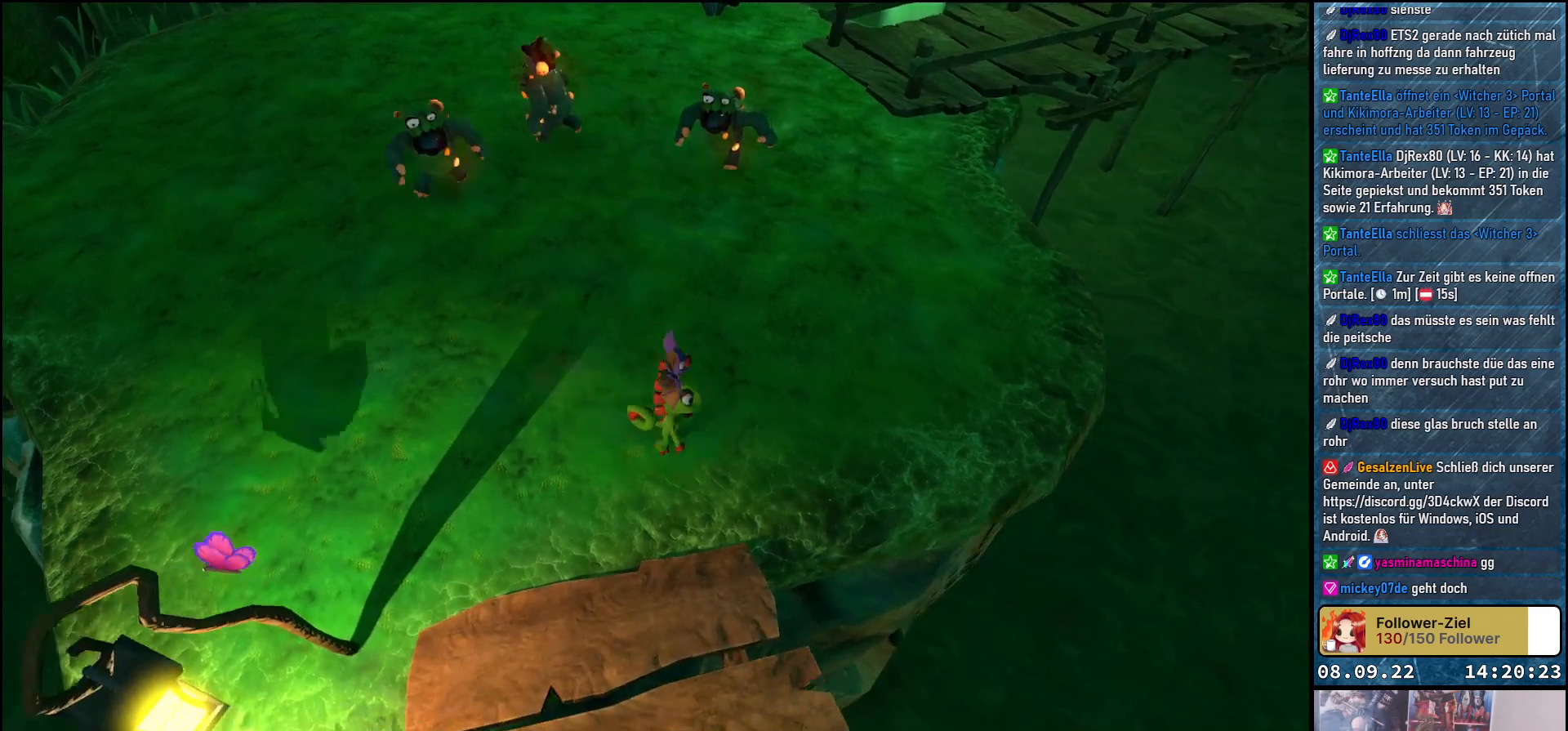
{"buttons": [], "left_stick": "up-right", "right_stick": "center", "events": [[33, "left_stick", "up-right"], [250, "left_stick", "up"], [417, "left_stick", "up-right"]]}
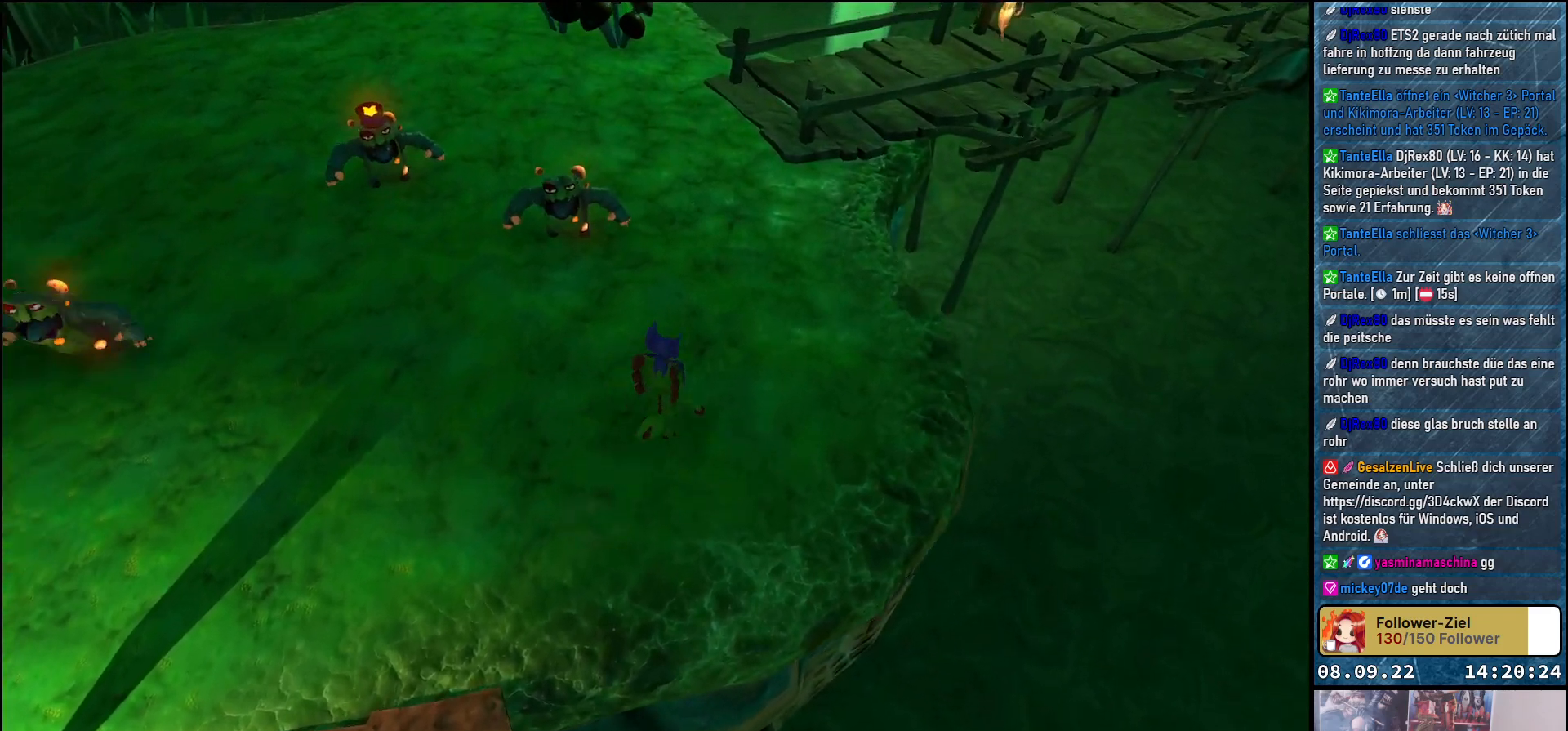
{"buttons": [], "left_stick": "down-left", "right_stick": "center", "events": [[67, "left_stick", "up-left"], [167, "left_stick", "down-left"]]}
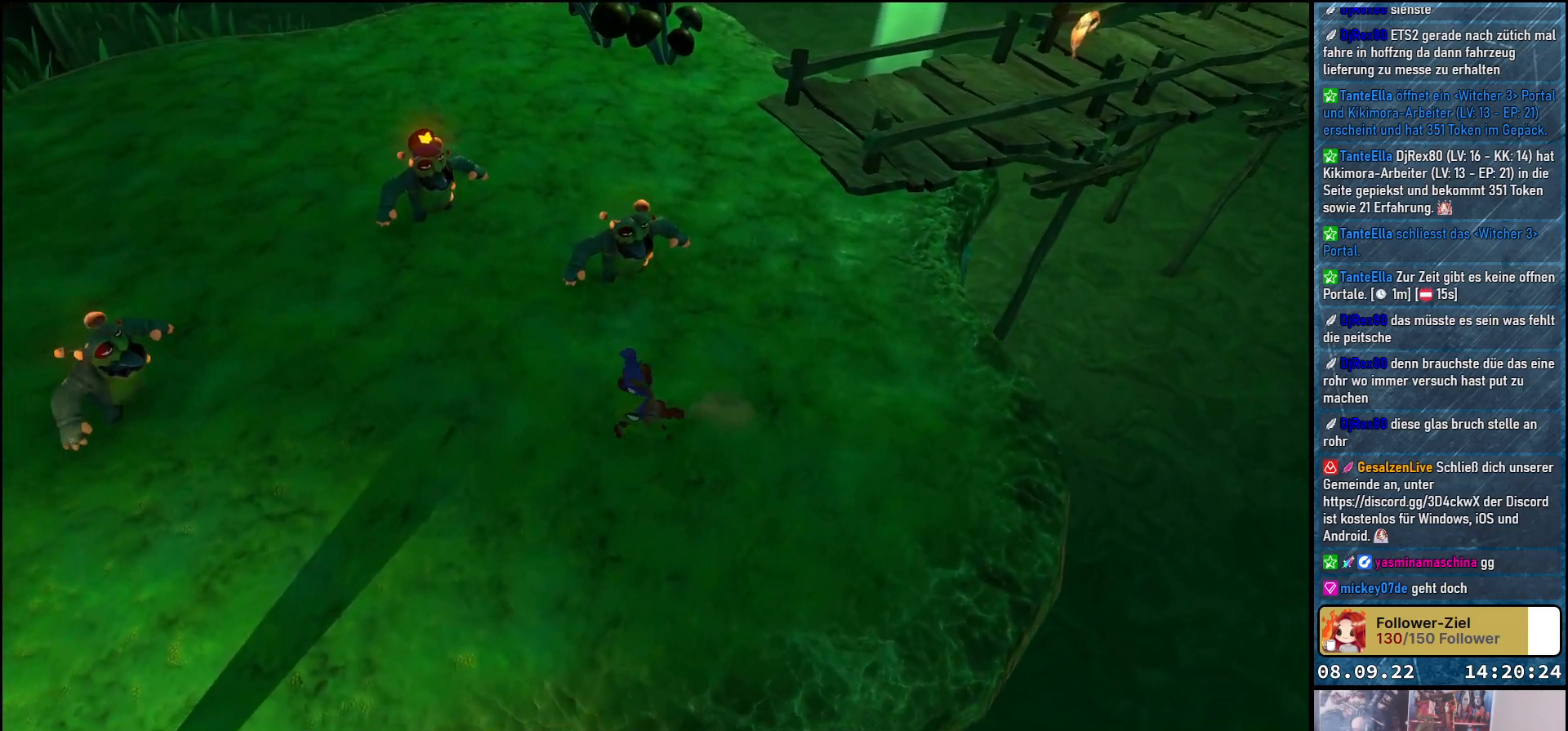
{"buttons": [], "left_stick": "up-left", "right_stick": "center", "events": [[483, "left_stick", "up-left"]]}
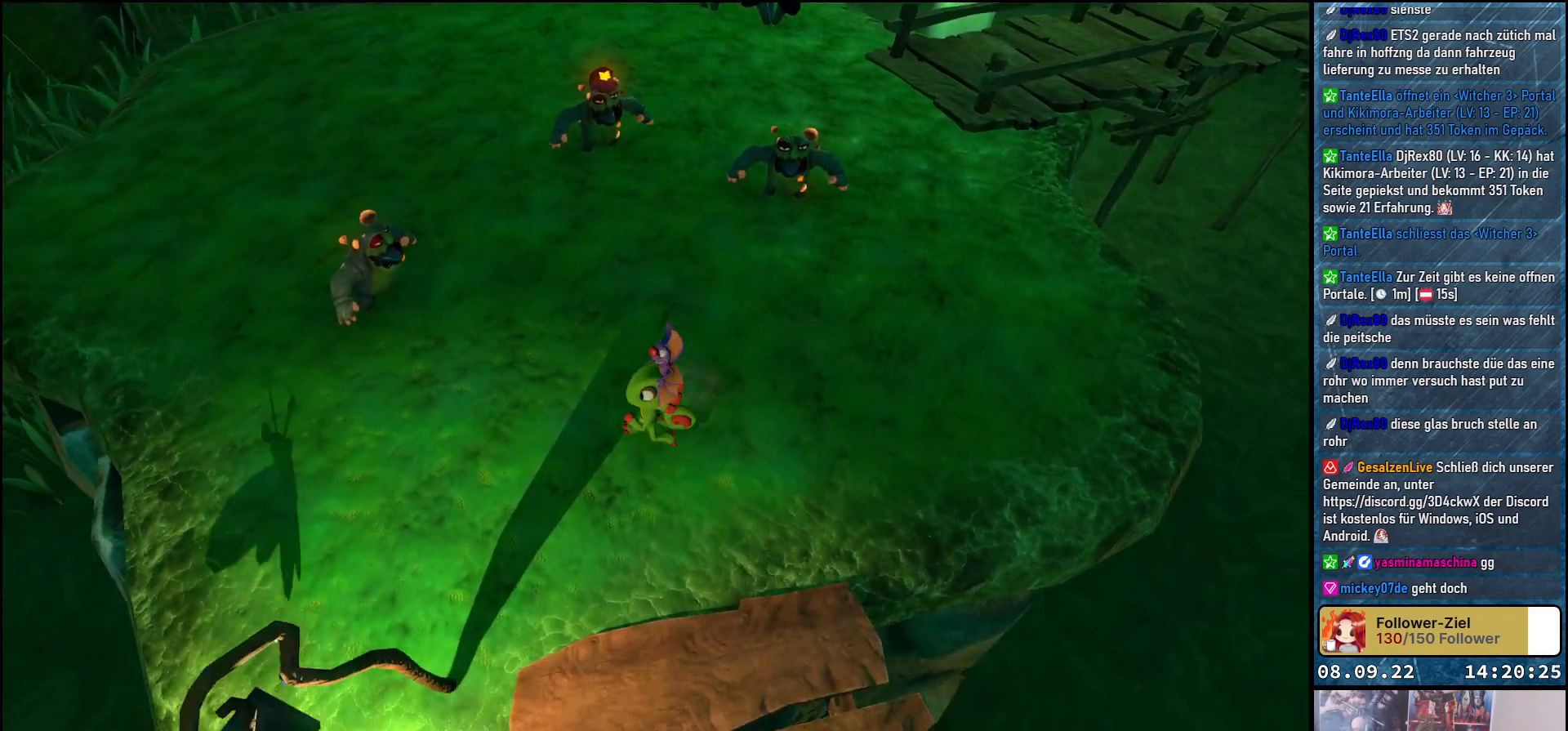
{"buttons": ["L2"], "left_stick": "right", "right_stick": "center", "events": [[50, "L2", "down"], [117, "left_stick", "up-right"], [383, "left_stick", "right"]]}
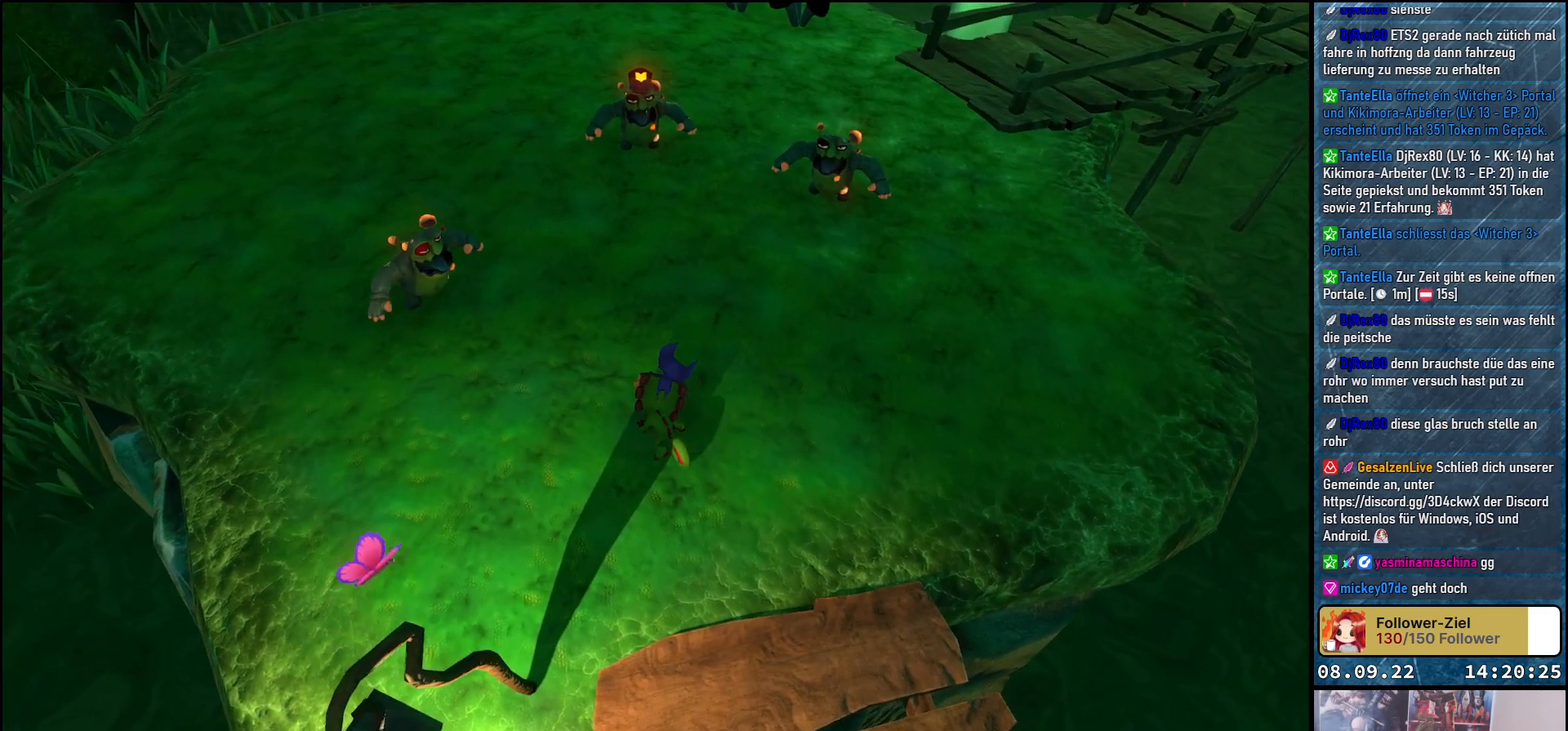
{"buttons": ["L2"], "left_stick": "up", "right_stick": "center", "events": [[67, "left_stick", "up-right"], [483, "left_stick", "up"]]}
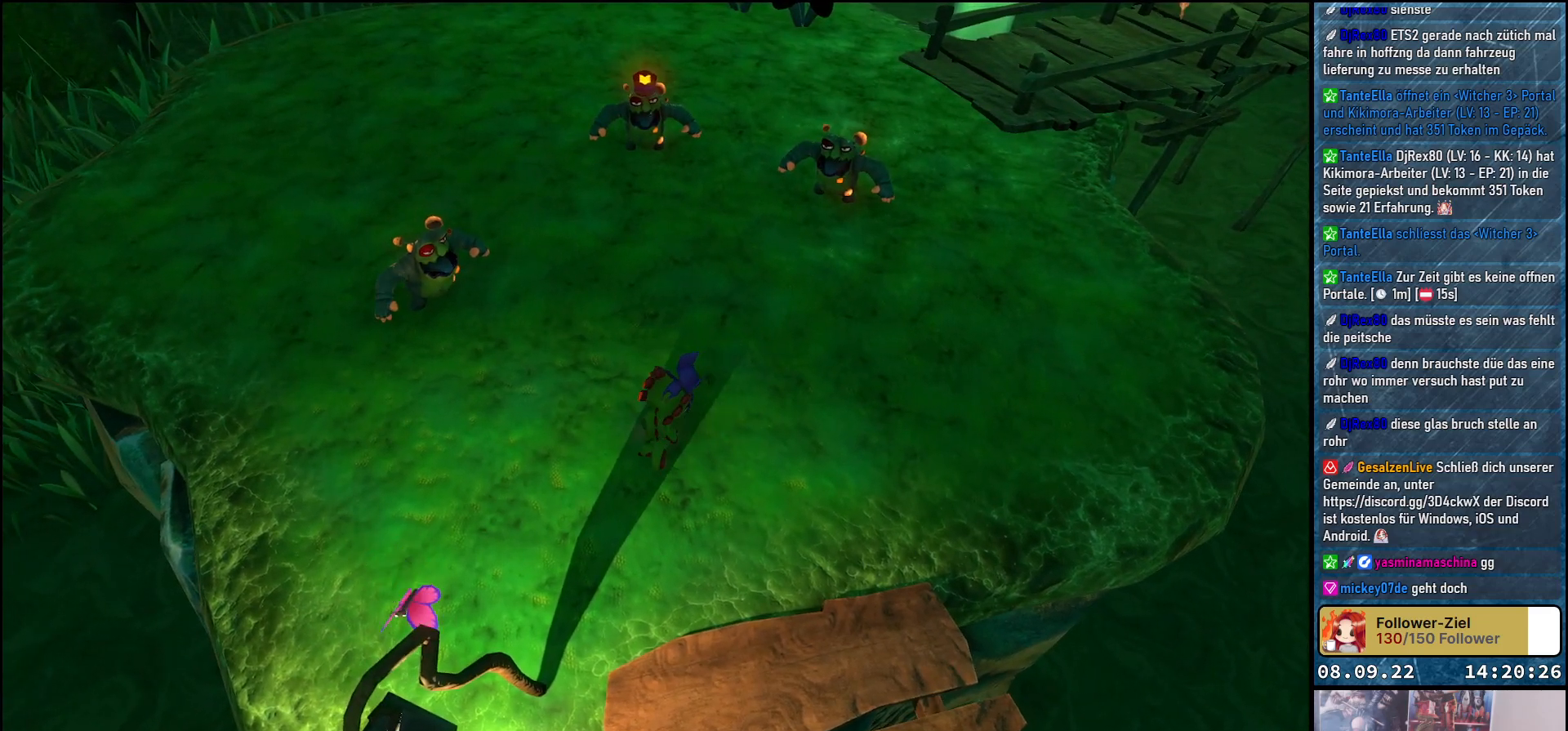
{"buttons": ["Y", "L2"], "left_stick": "up", "right_stick": "center", "events": [[133, "Y", "down"]]}
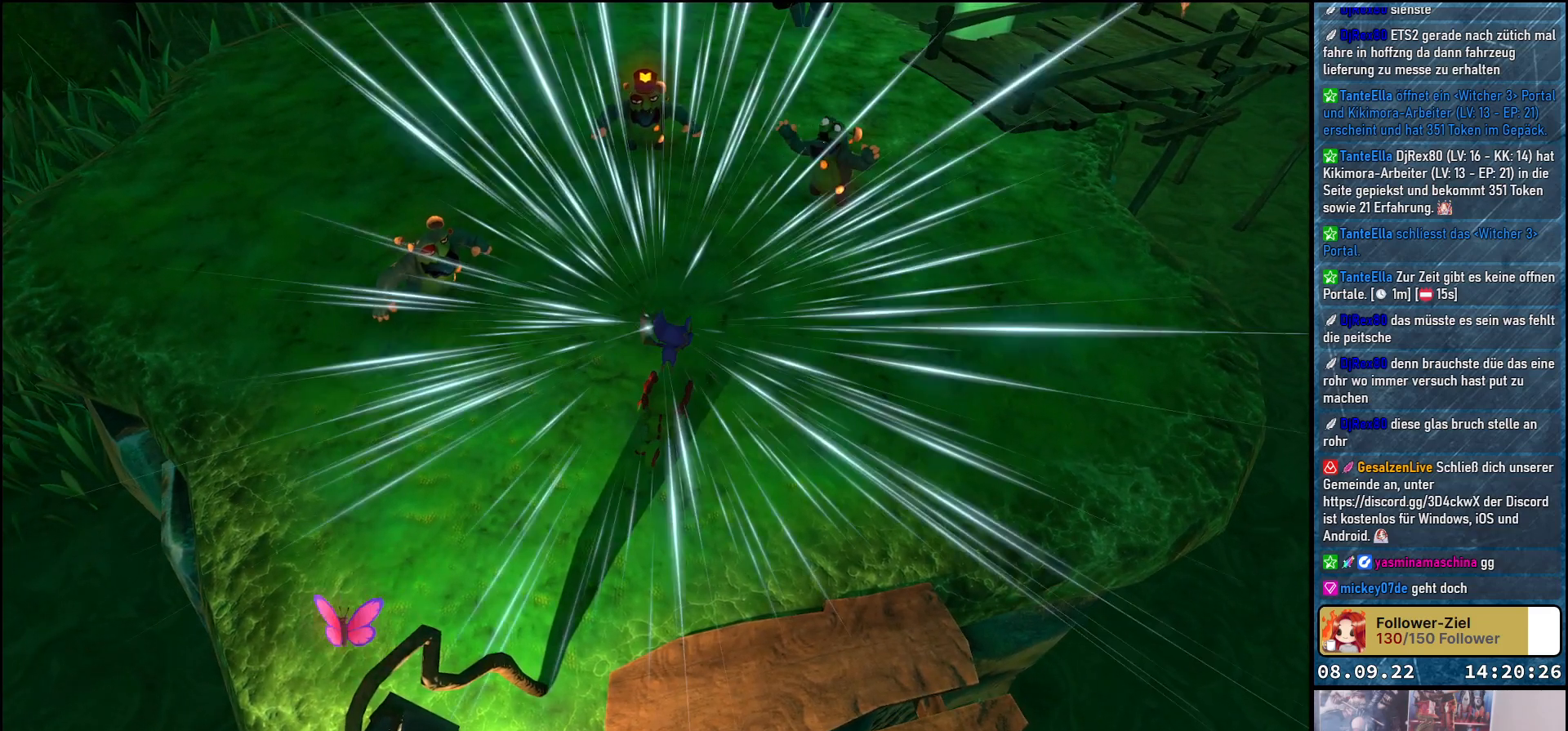
{"buttons": ["Y", "L2"], "left_stick": "up", "right_stick": "center", "events": []}
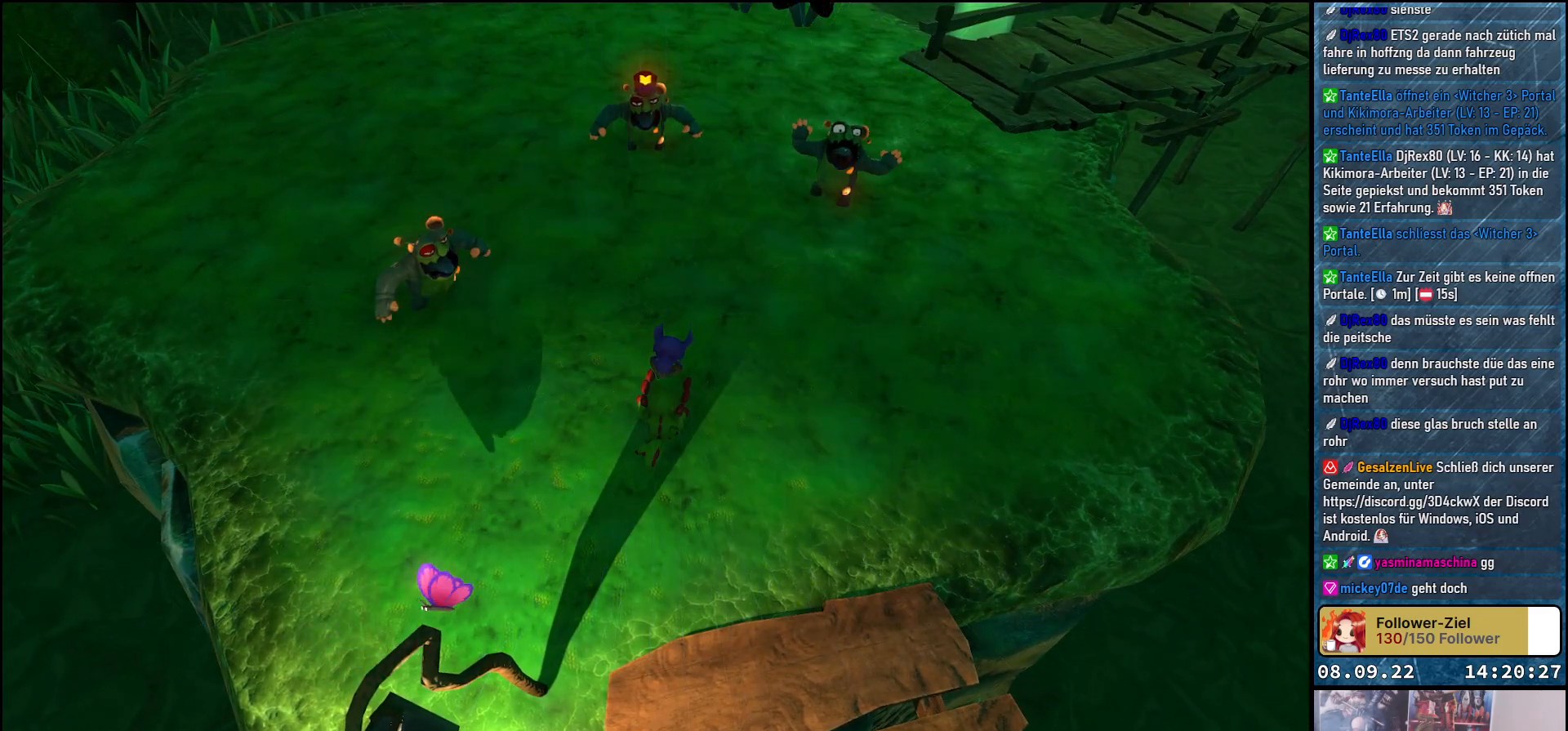
{"buttons": ["Y", "L2"], "left_stick": "up", "right_stick": "center", "events": []}
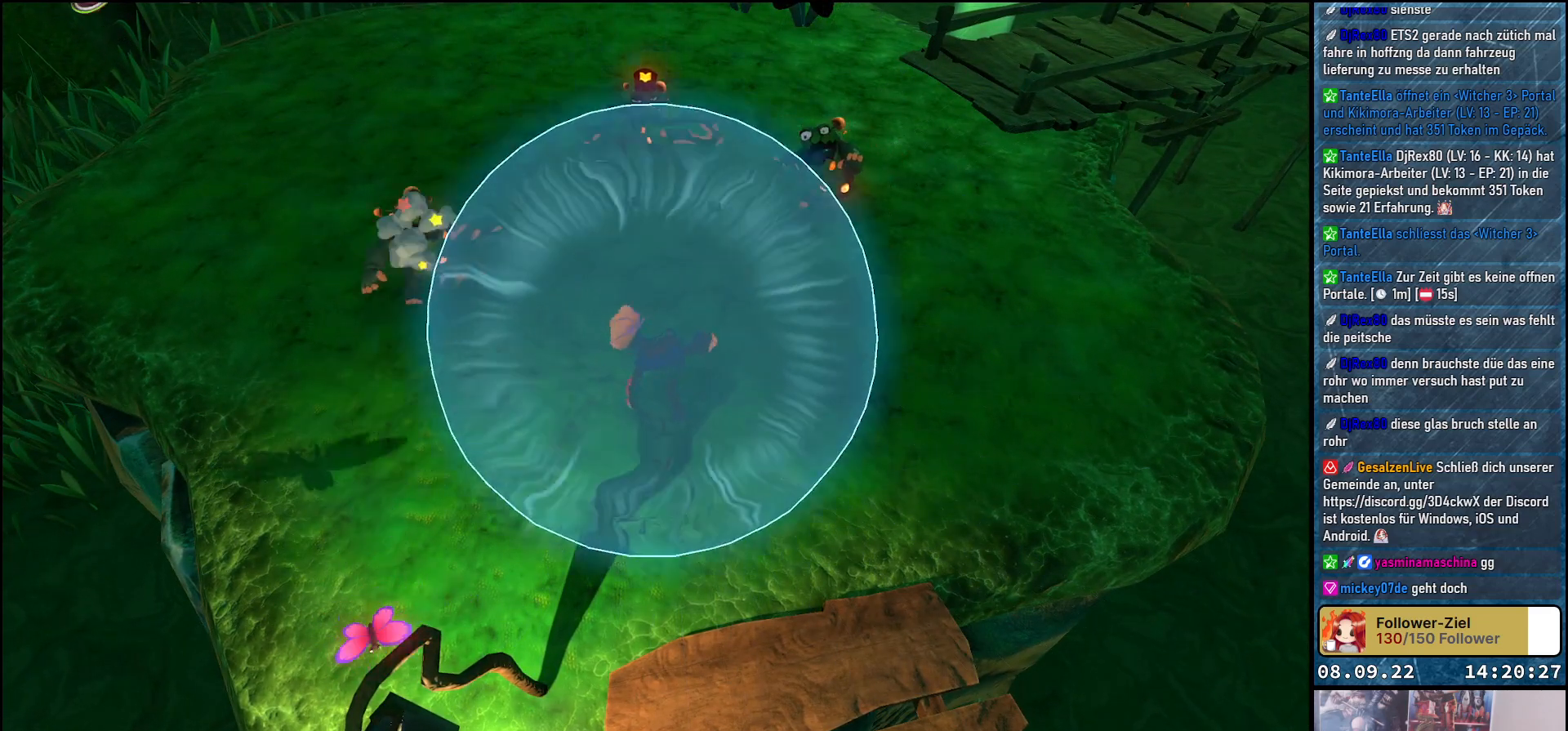
{"buttons": [], "left_stick": "up", "right_stick": "center", "events": [[383, "L2", "up"], [417, "Y", "up"]]}
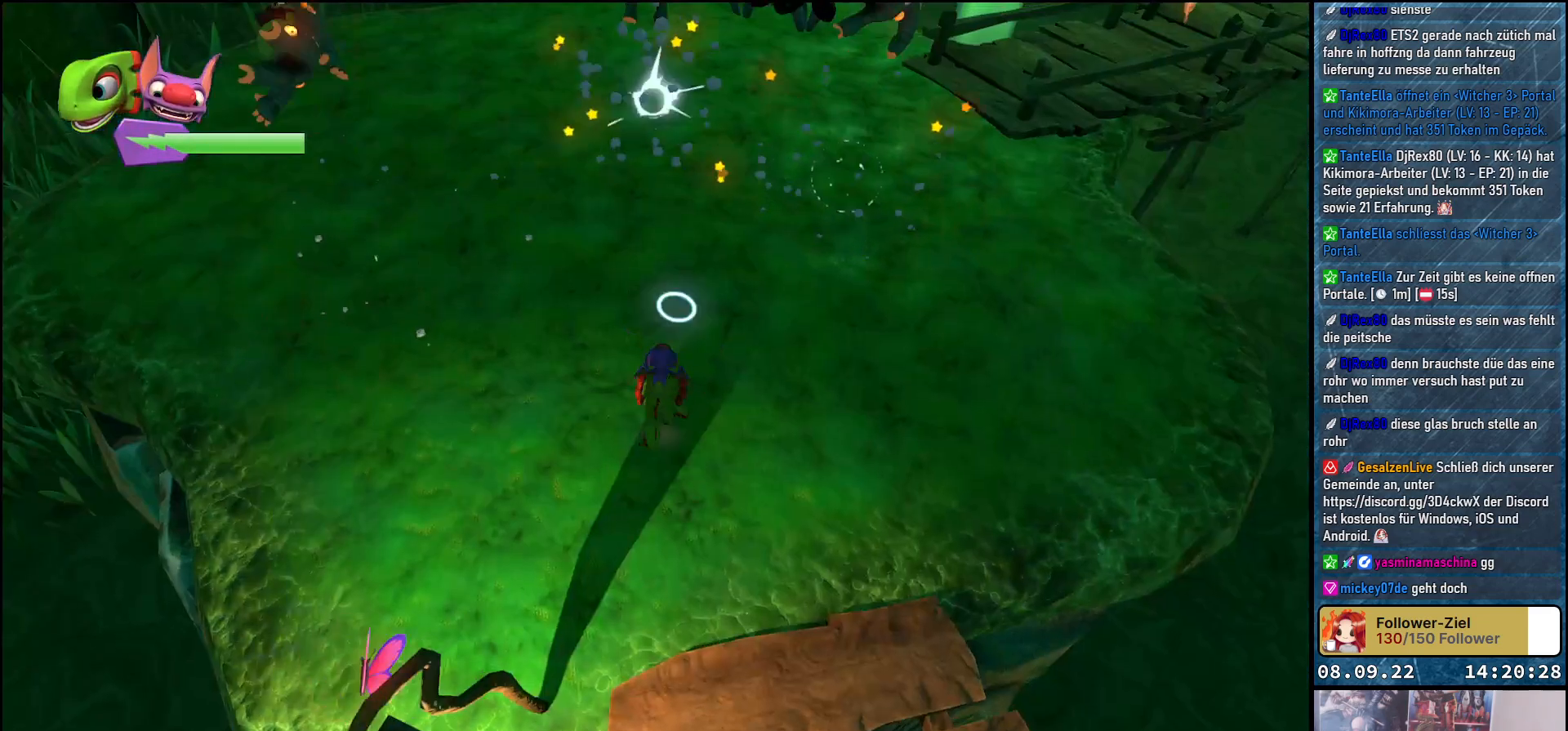
{"buttons": [], "left_stick": "up", "right_stick": "center", "events": [[200, "right_stick", "up"], [433, "right_stick", "center"]]}
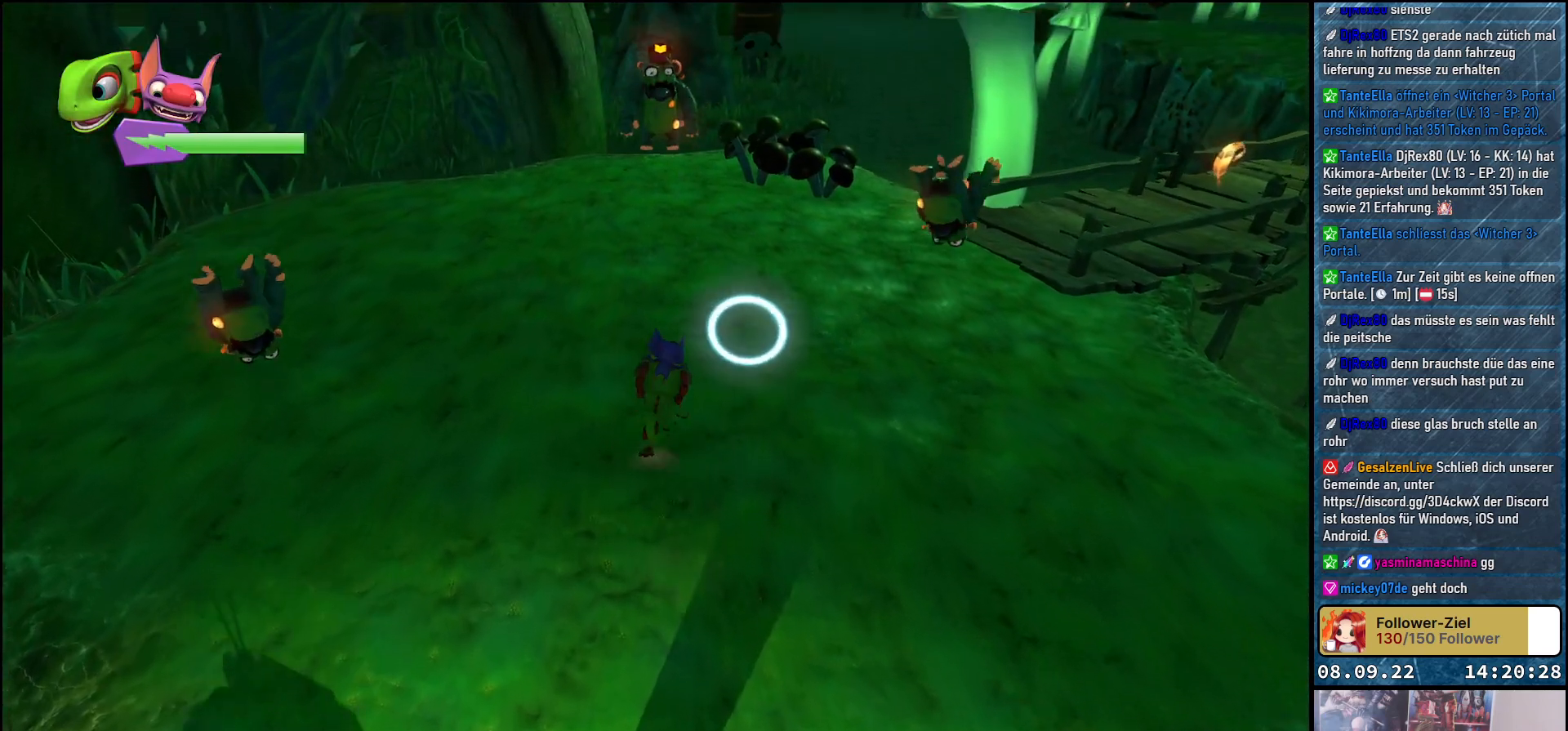
{"buttons": [], "left_stick": "up", "right_stick": "center", "events": []}
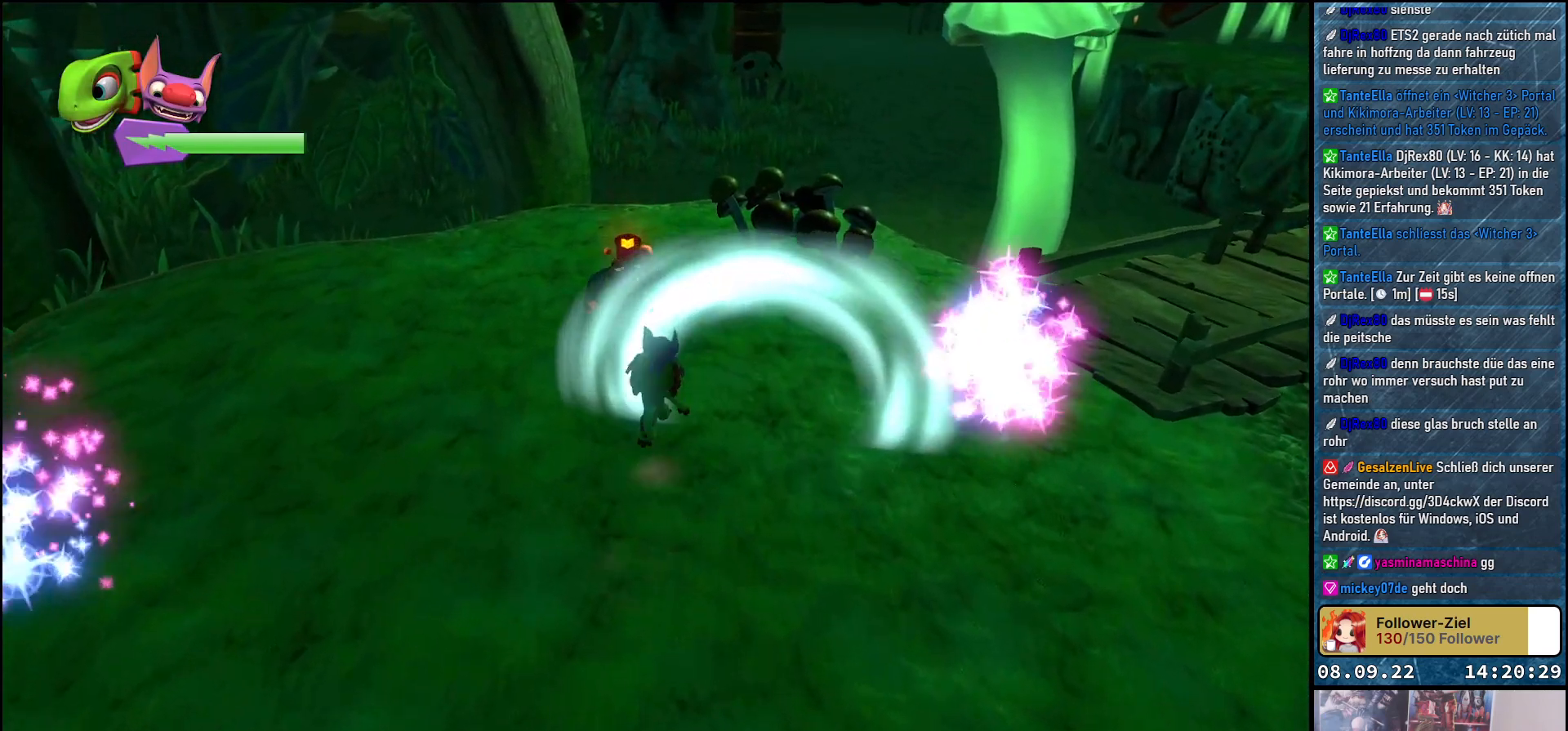
{"buttons": [], "left_stick": "center", "right_stick": "center", "events": [[33, "B", "down"], [50, "B", "up"], [167, "left_stick", "center"], [417, "X", "down"], [500, "X", "up"]]}
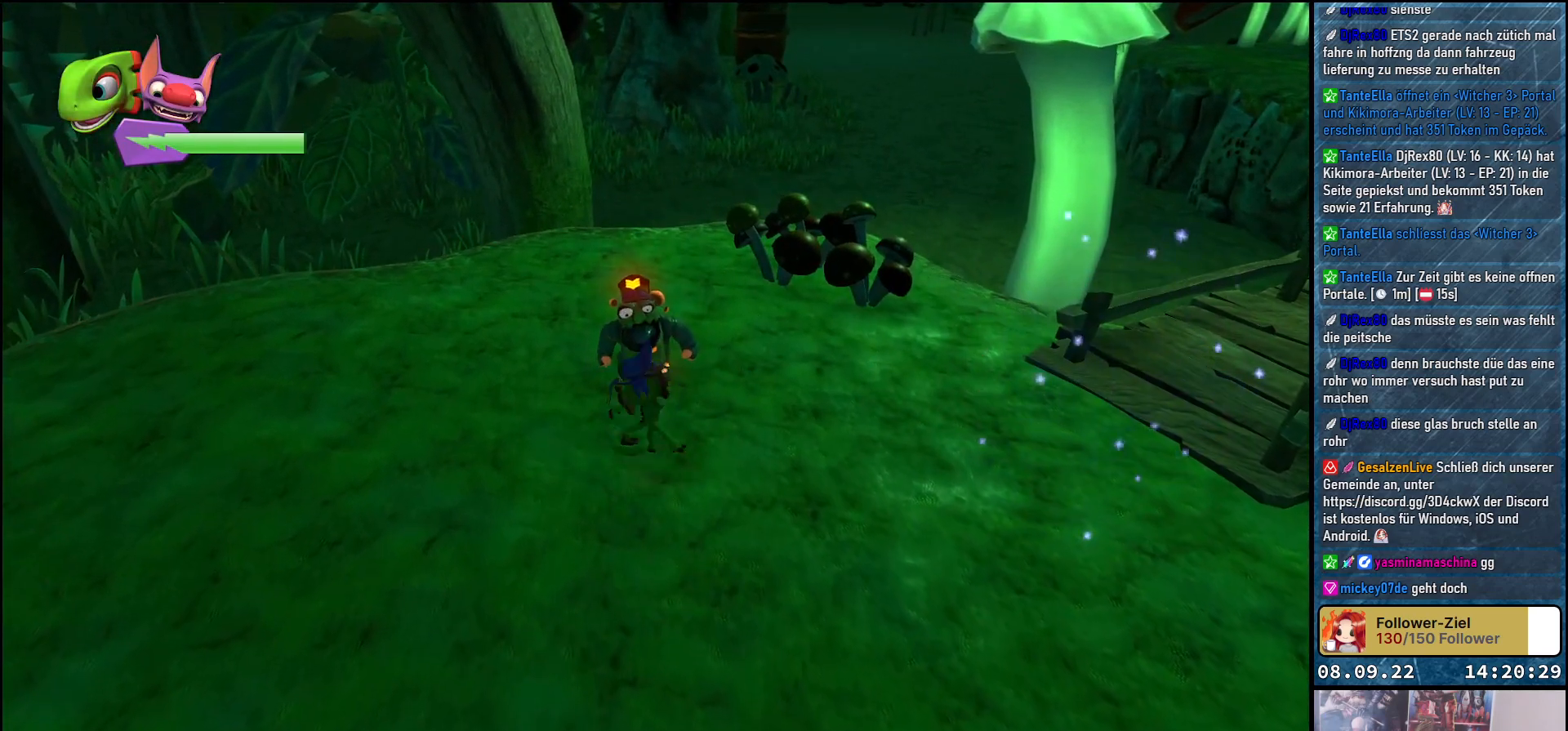
{"buttons": [], "left_stick": "up", "right_stick": "center", "events": [[150, "left_stick", "up"], [367, "left_stick", "center"], [500, "left_stick", "up"]]}